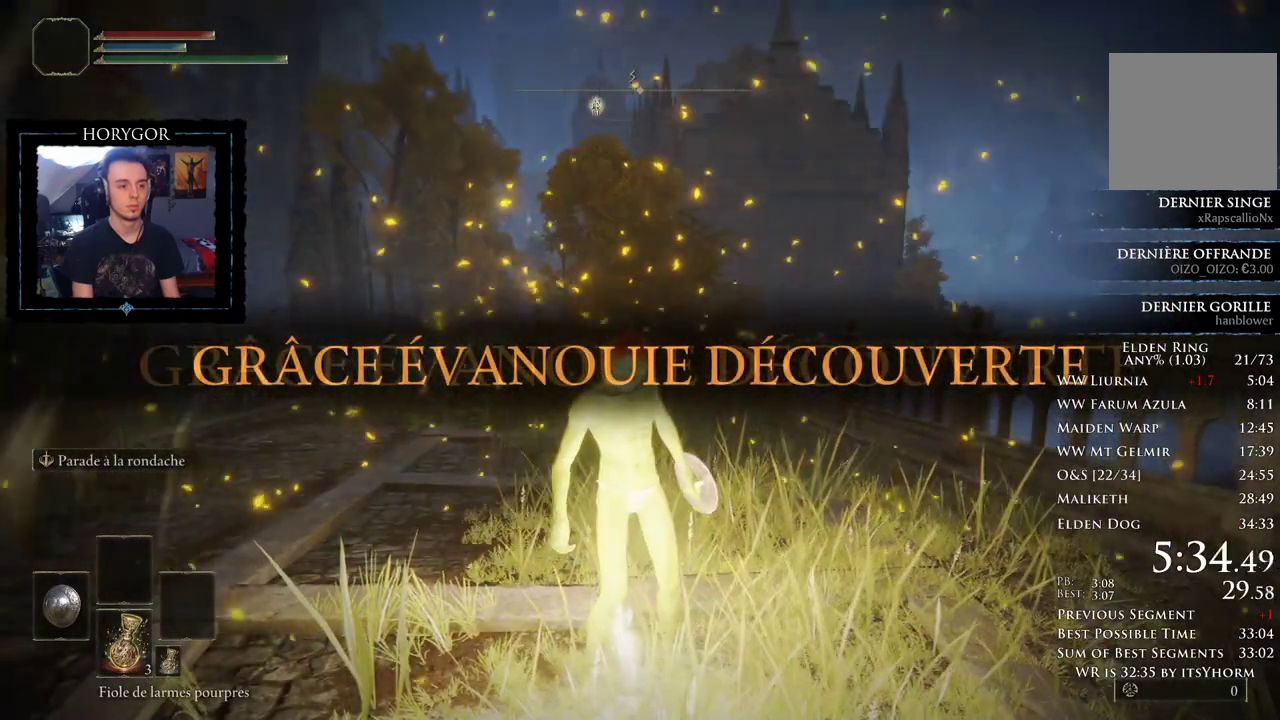
Gameplay with a controller (Xbox layout); each line is a JSON object with the inputs held at the frame after it (dt_ms = milliseconds from this image to that frame). "button_events" lists button changes between this image and that frame as [ms after this image, input, new state], when the widget could be followed in between (sticks are given only as held states). Not read: L2 R2.
{"dt_ms": 500, "buttons": ["A", "B", "DPAD_UP"], "left_stick": "up", "right_stick": "center", "button_events": [[438, "DPAD_UP", "down"]]}
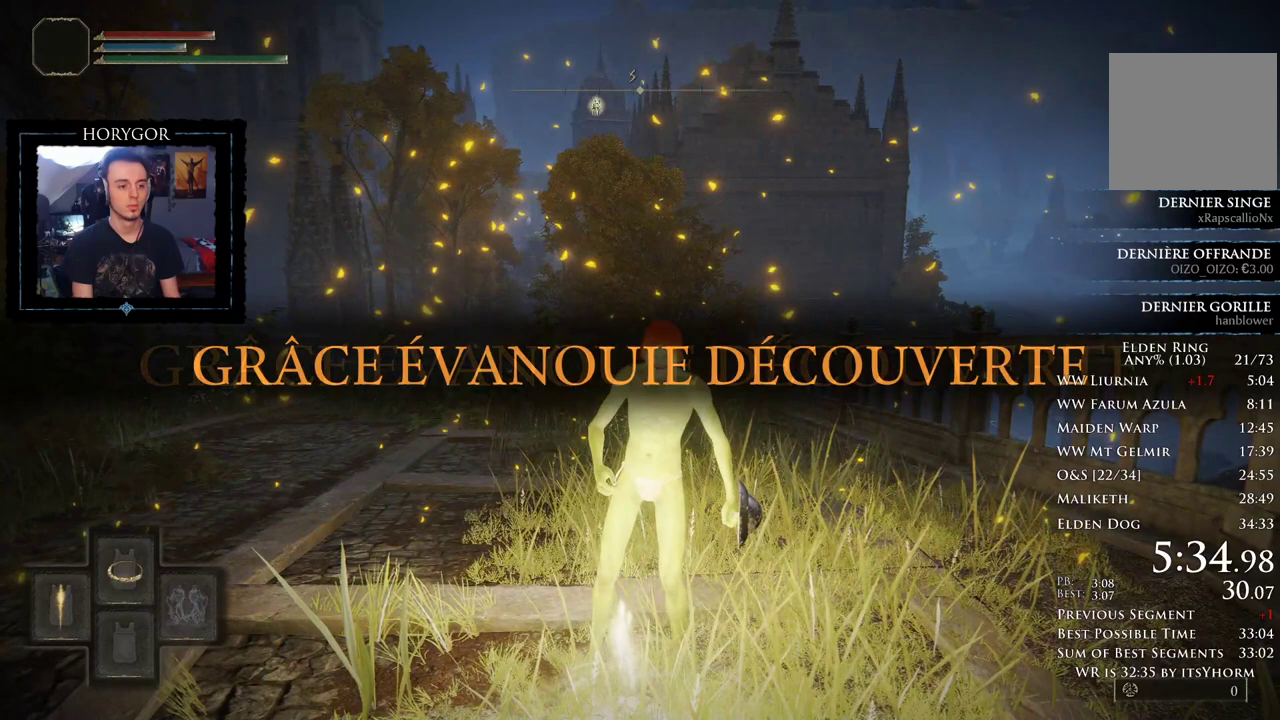
{"dt_ms": 500, "buttons": ["A", "B"], "left_stick": "up", "right_stick": "center", "button_events": [[83, "DPAD_UP", "up"], [167, "DPAD_UP", "down"], [271, "DPAD_UP", "up"], [375, "DPAD_UP", "down"], [458, "DPAD_UP", "up"]]}
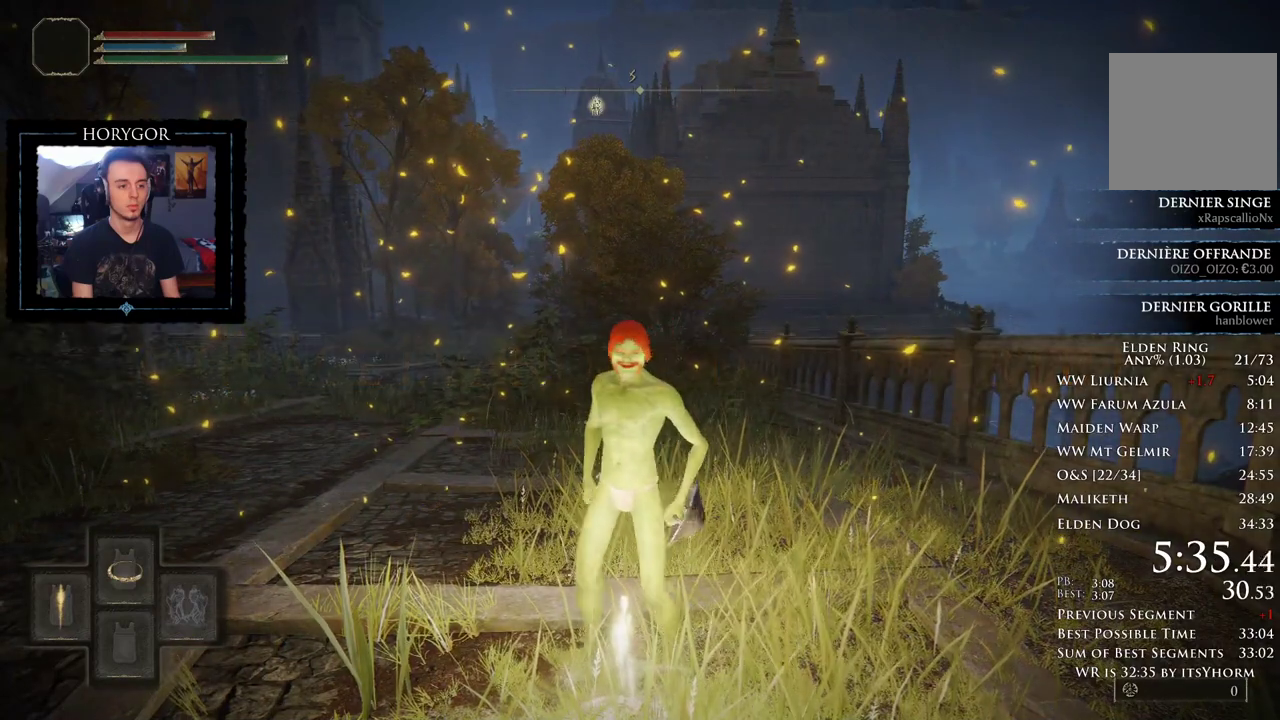
{"dt_ms": 500, "buttons": [], "left_stick": "up", "right_stick": "down", "button_events": [[104, "DPAD_UP", "down"], [208, "DPAD_UP", "up"], [375, "B", "up"], [417, "A", "up"]]}
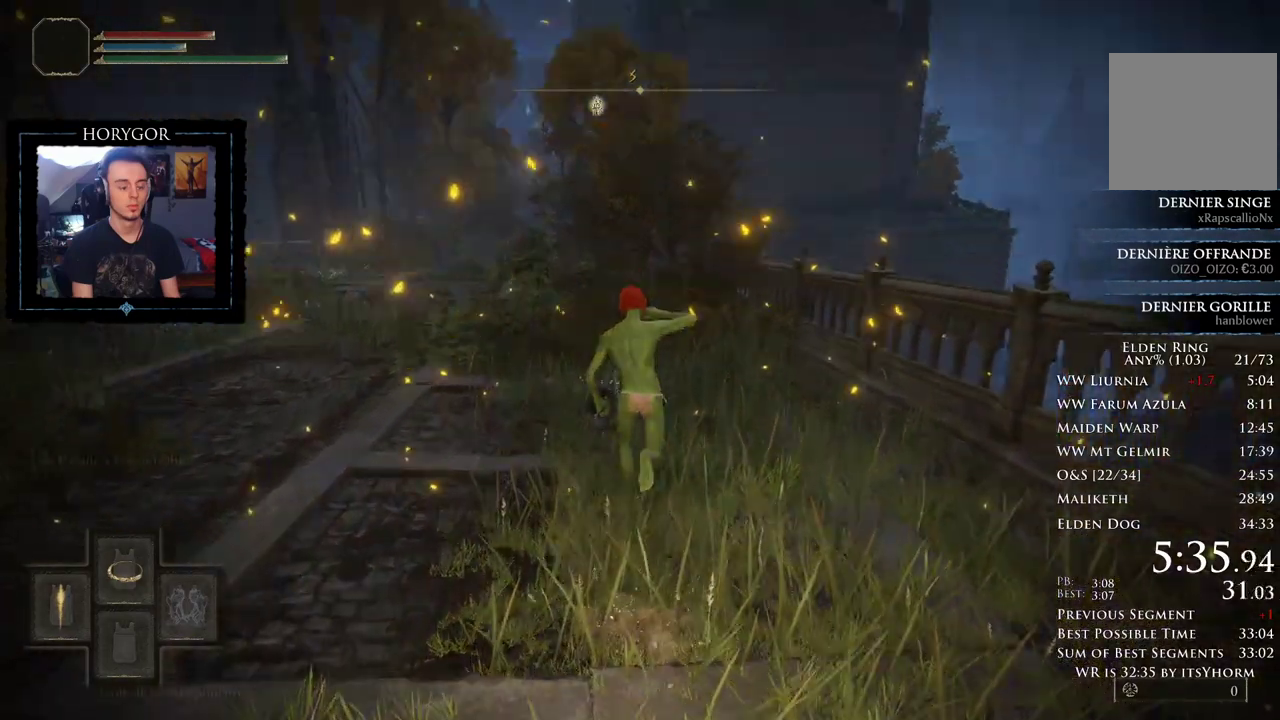
{"dt_ms": 500, "buttons": [], "left_stick": "up", "right_stick": "center", "button_events": []}
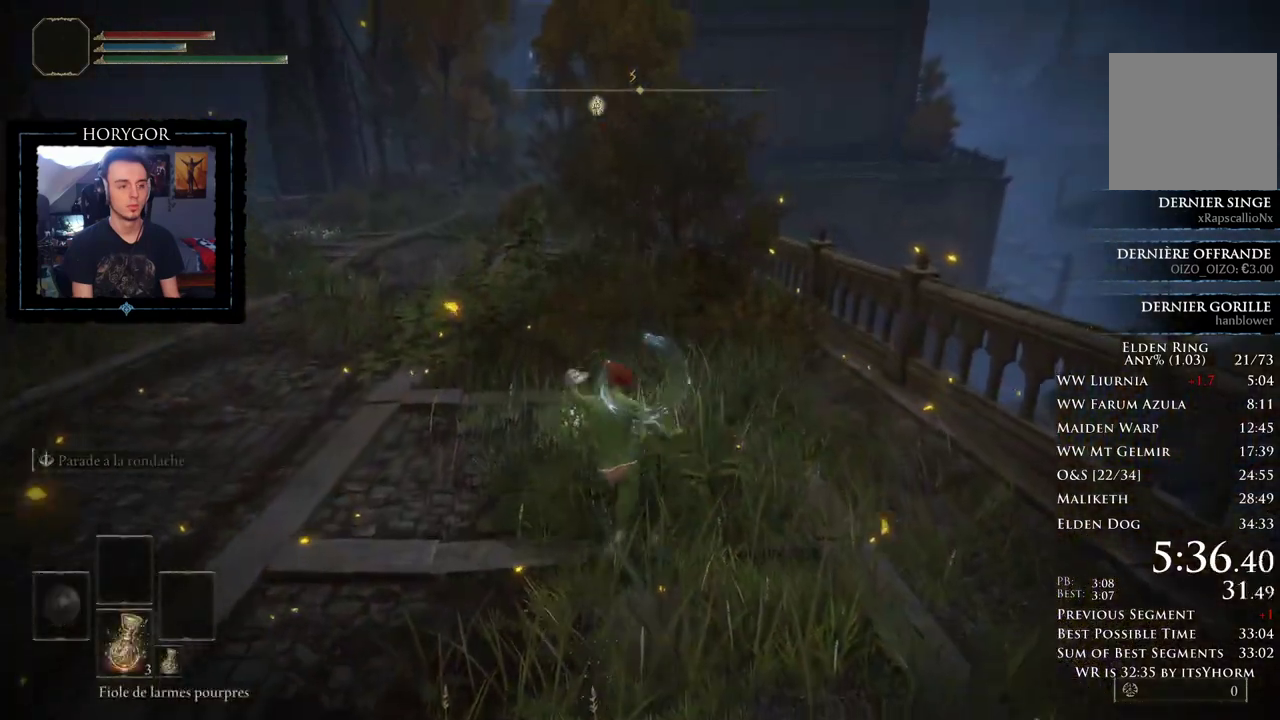
{"dt_ms": 500, "buttons": [], "left_stick": "up", "right_stick": "center", "button_events": []}
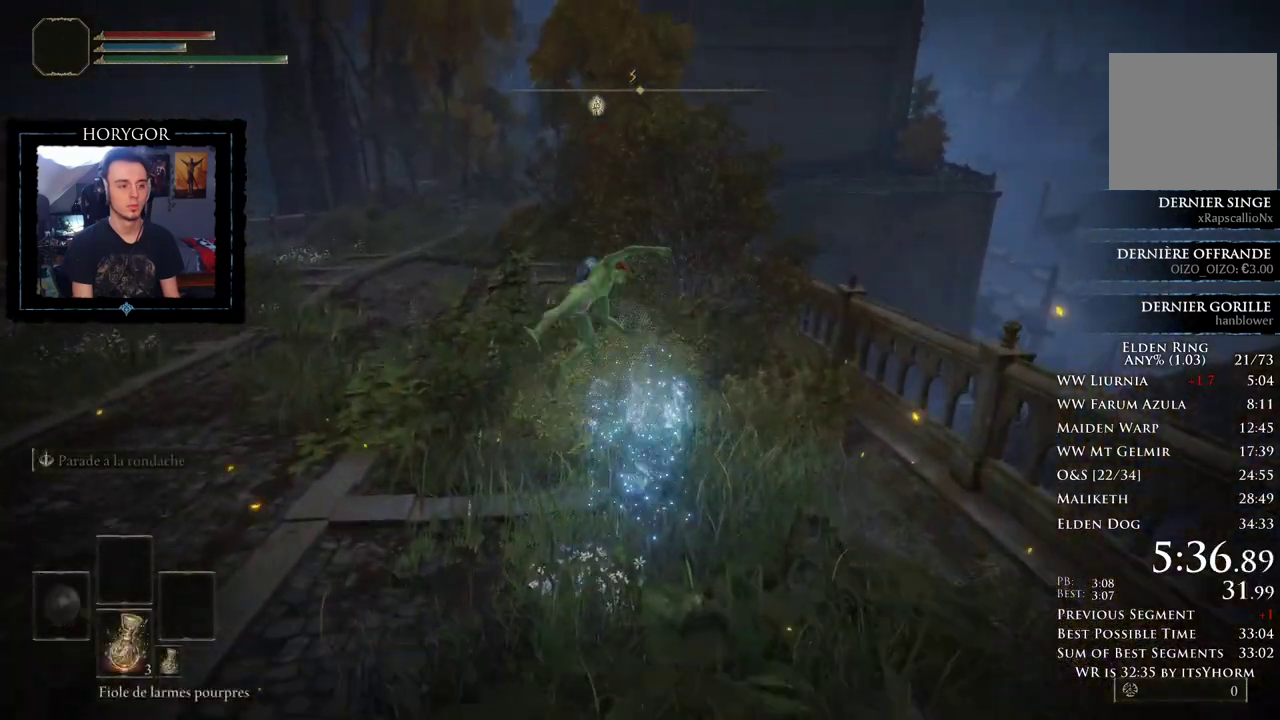
{"dt_ms": 500, "buttons": [], "left_stick": "up", "right_stick": "center", "button_events": []}
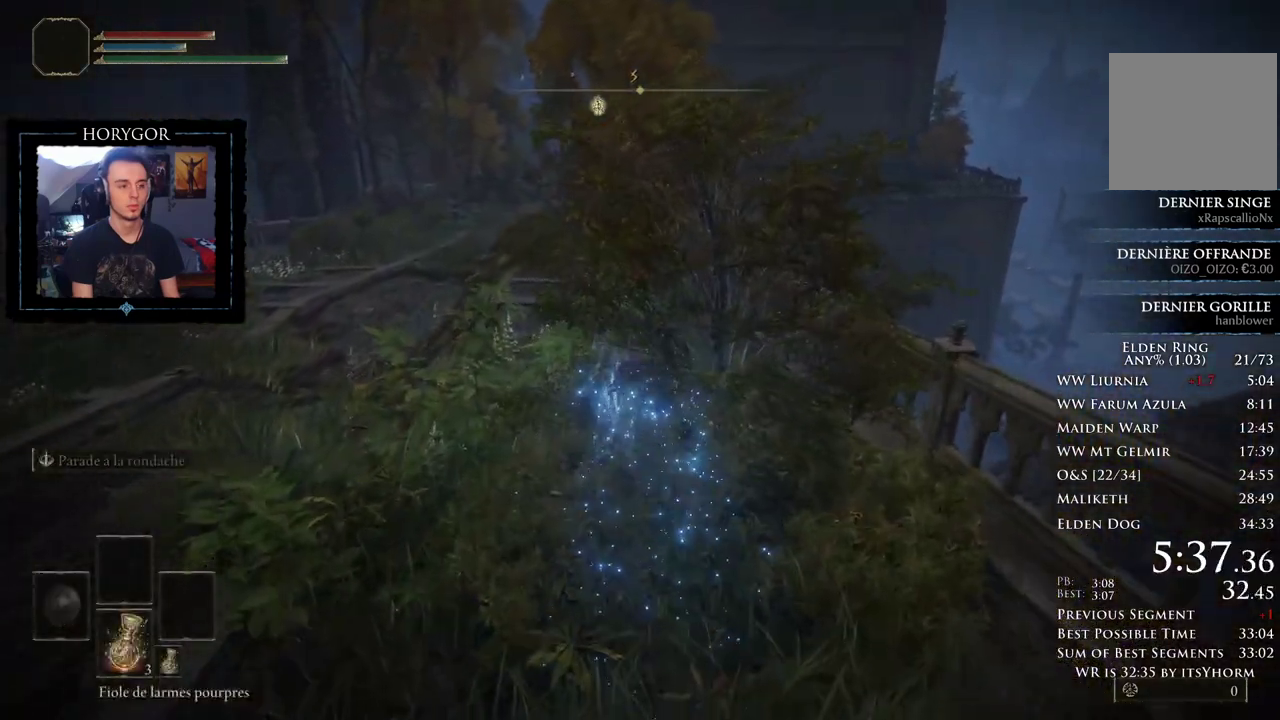
{"dt_ms": 1000, "buttons": [], "left_stick": "up", "right_stick": "down-right", "button_events": [[21, "B", "down"], [125, "B", "up"], [250, "B", "down"], [542, "B", "up"]]}